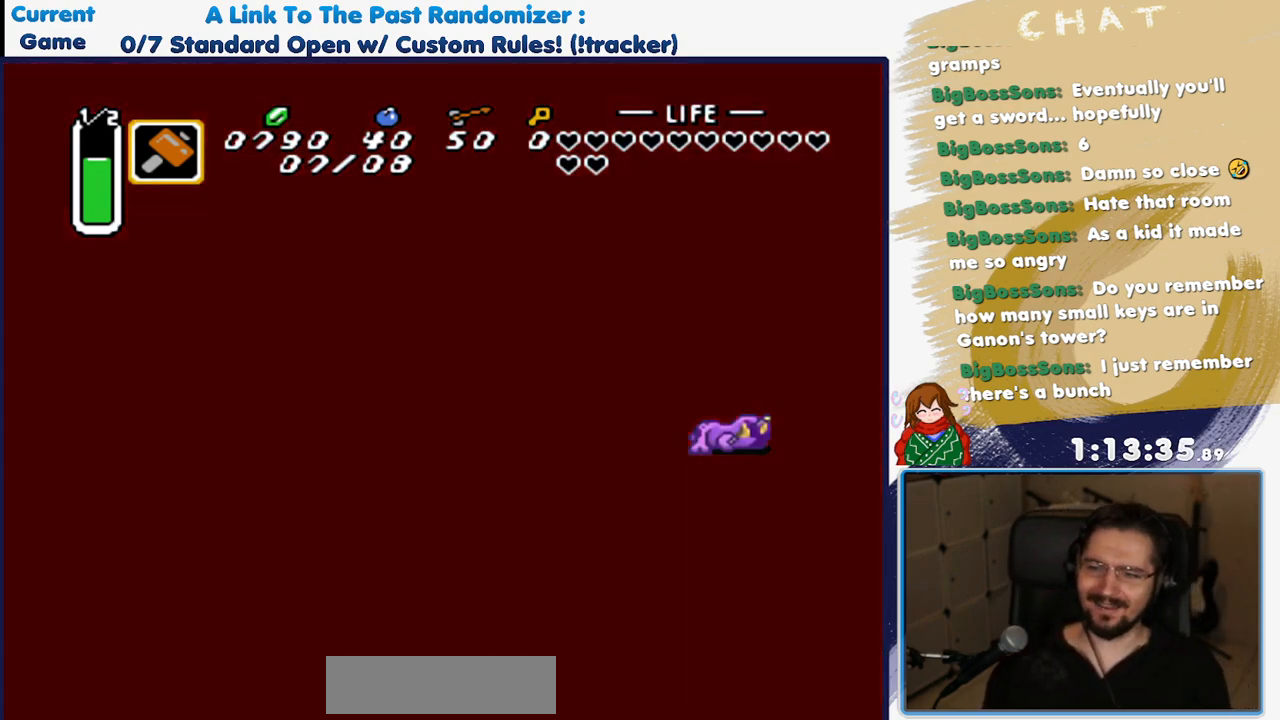
Gameplay with a controller (Nintendo layout); each line is a JSON object with the inputs held at the frame after it (dt_ms = milliseconds from this image to that frame). "events" lists button and stick changes between this image and that frame as [ms after this image, input, new state], when the widget could be followed in between. Not read: L3 R3.
{"dt_ms": 500, "buttons": ["A"], "events": [[67, "A", "down"], [183, "A", "up"], [267, "A", "down"], [350, "A", "up"], [467, "A", "down"]]}
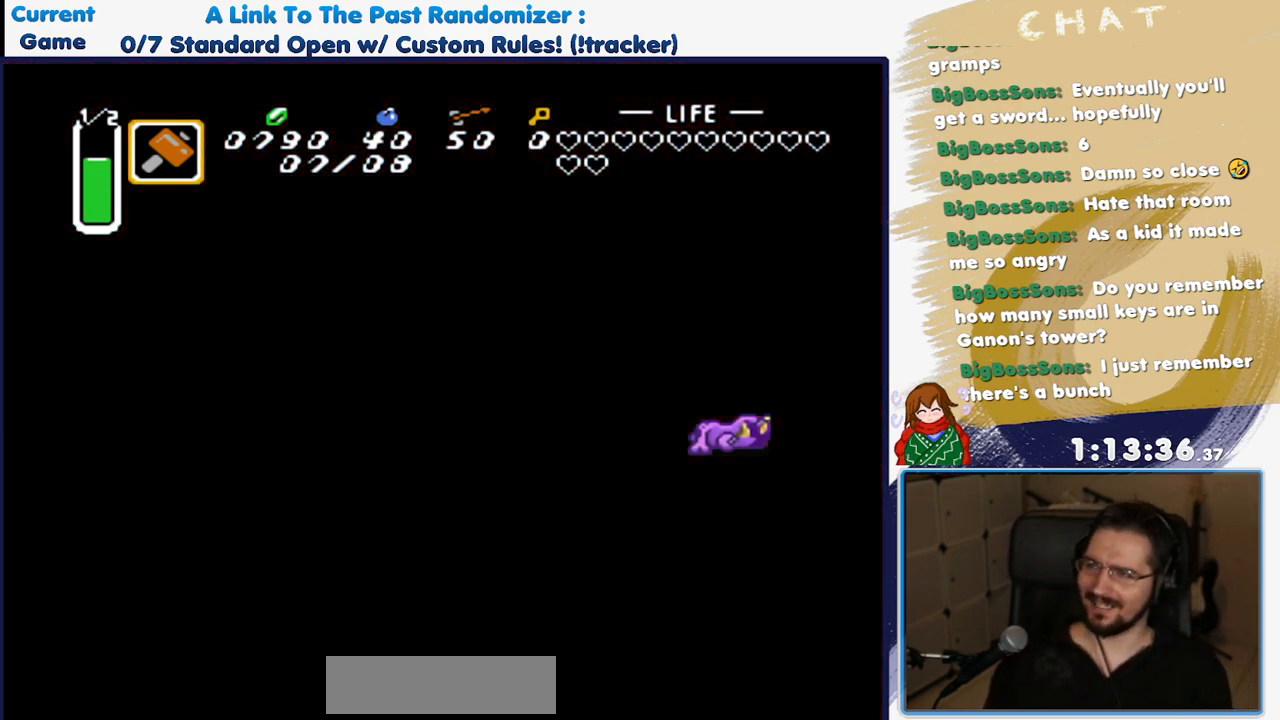
{"dt_ms": 500, "buttons": [], "events": [[33, "A", "up"], [133, "A", "down"], [183, "A", "up"], [300, "A", "down"], [450, "A", "up"]]}
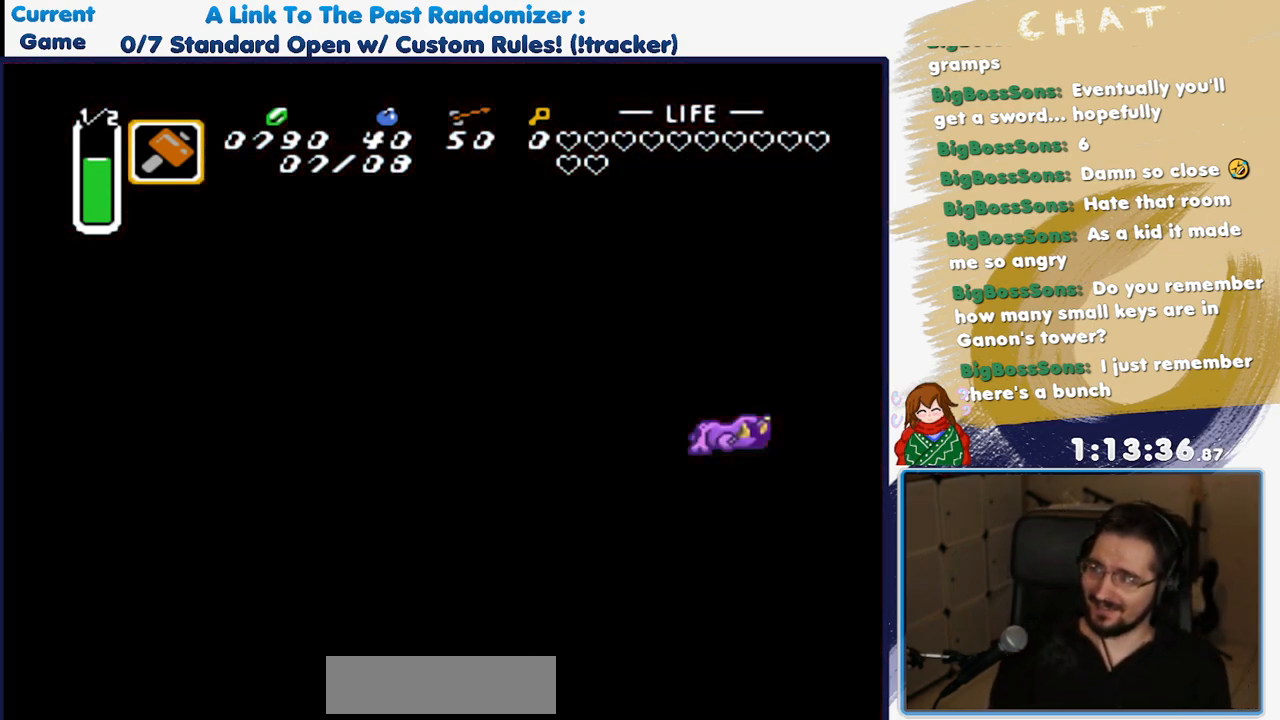
{"dt_ms": 500, "buttons": [], "events": [[50, "A", "down"], [117, "A", "up"], [200, "A", "down"], [300, "A", "up"], [400, "A", "down"], [500, "A", "up"]]}
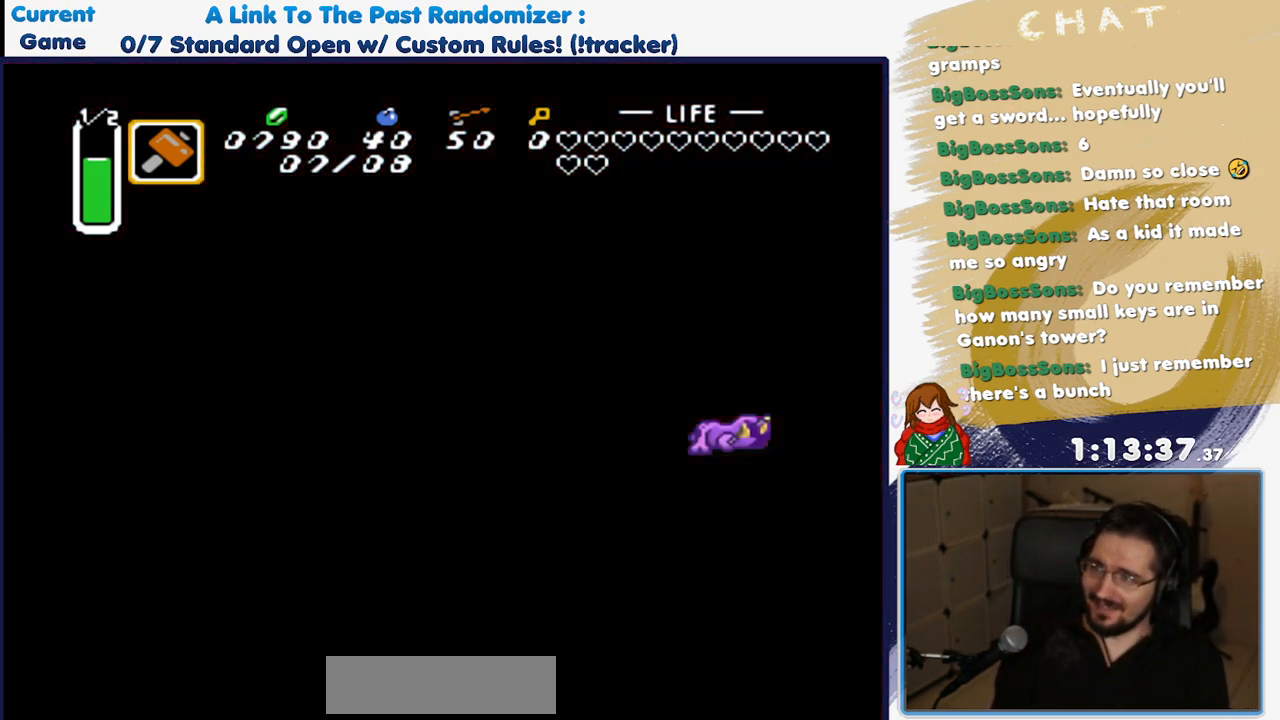
{"dt_ms": 500, "buttons": [], "events": [[100, "A", "down"], [217, "A", "up"]]}
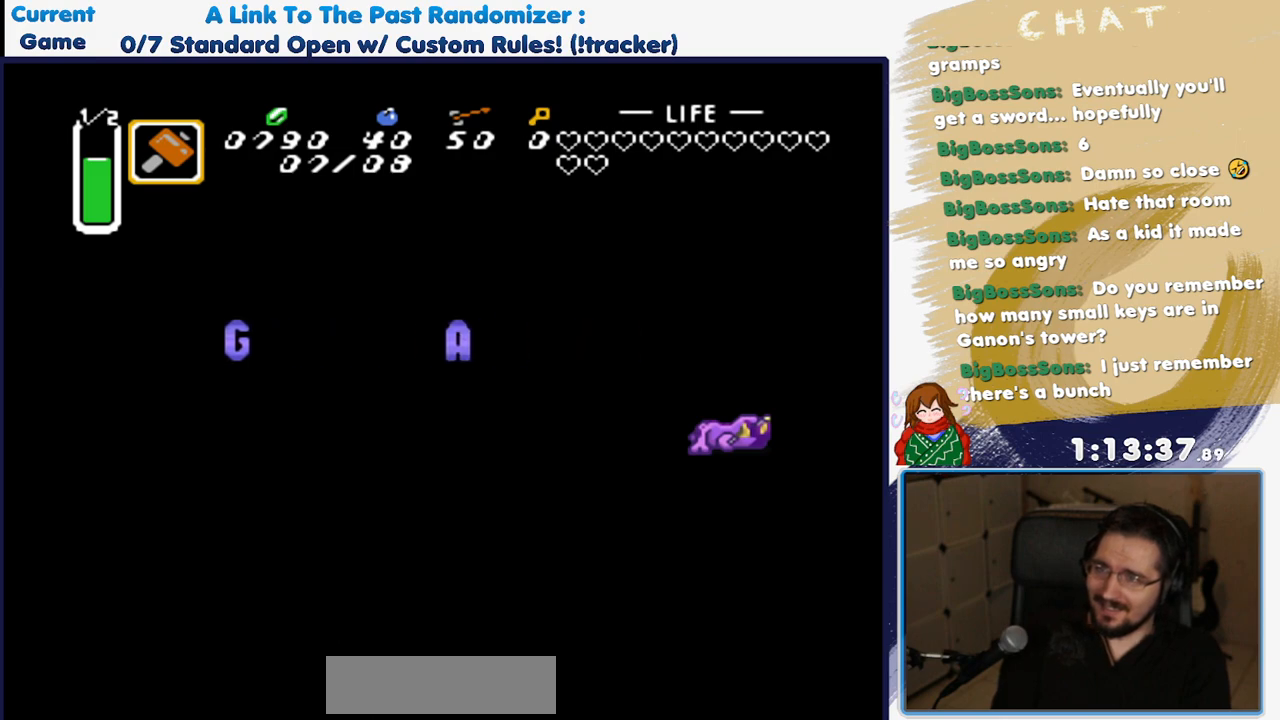
{"dt_ms": 500, "buttons": [], "events": []}
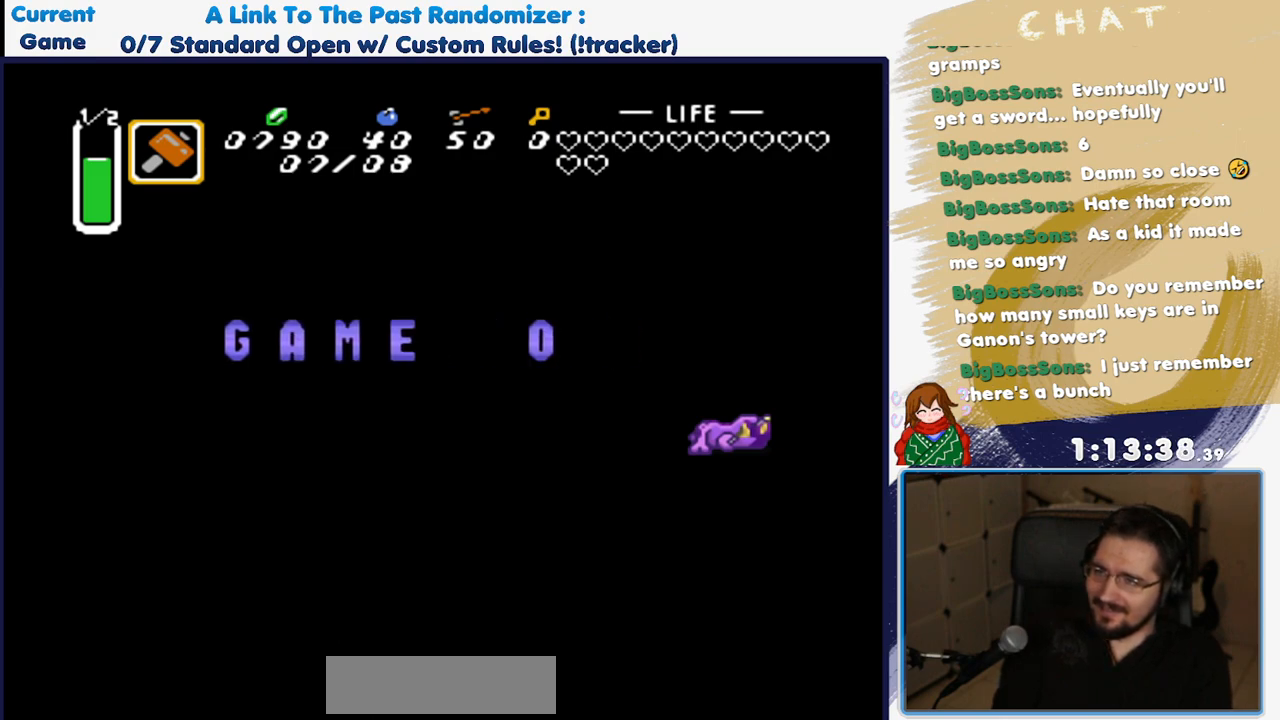
{"dt_ms": 500, "buttons": [], "events": [[150, "A", "down"], [233, "A", "up"], [317, "A", "down"], [417, "A", "up"]]}
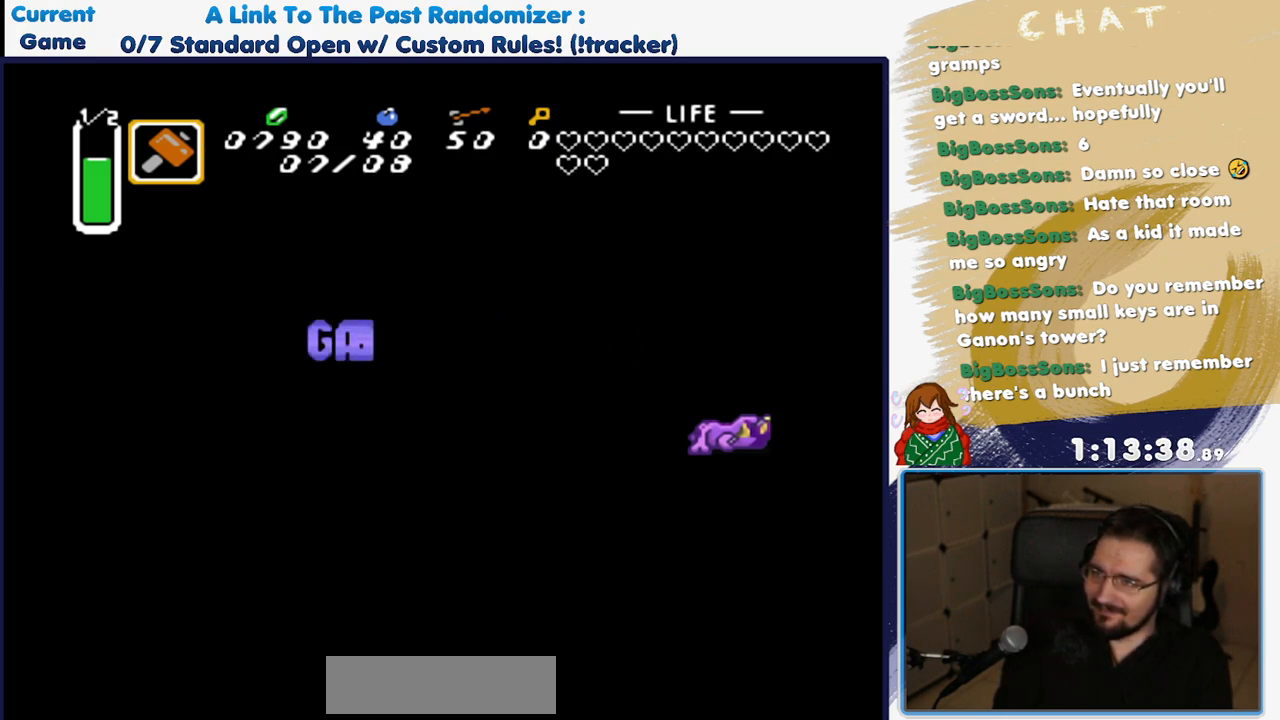
{"dt_ms": 500, "buttons": [], "events": []}
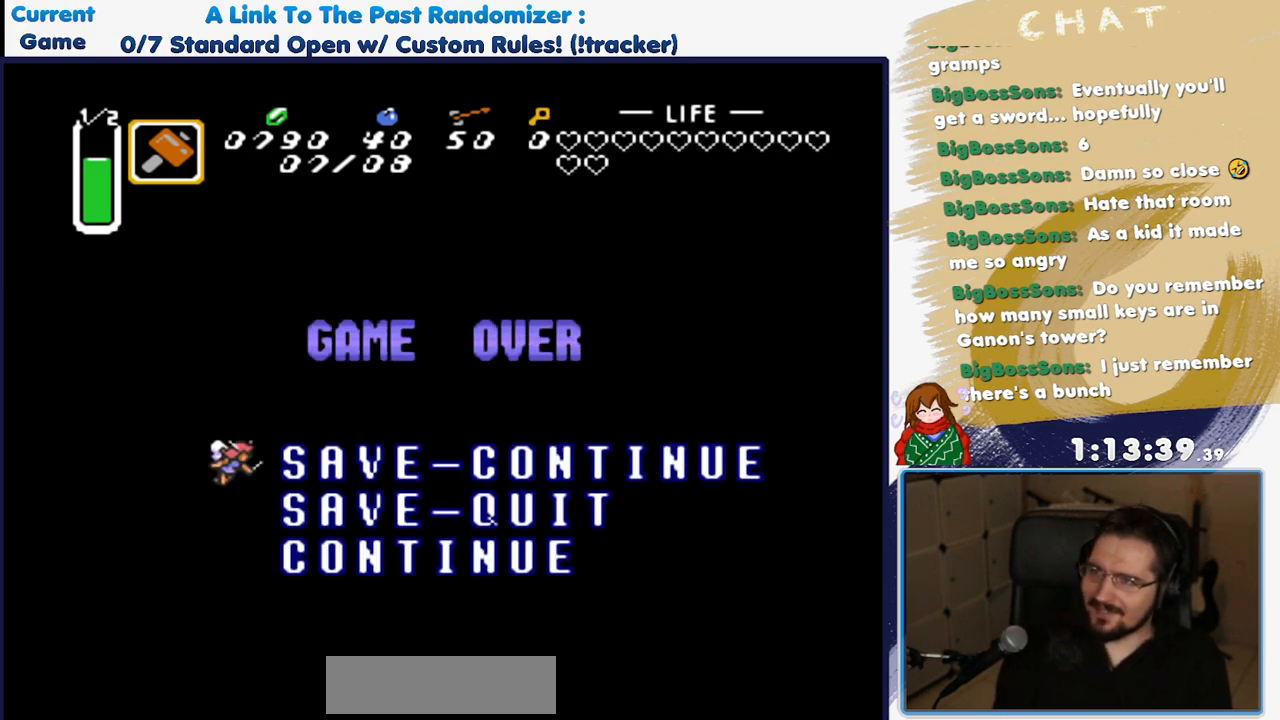
{"dt_ms": 500, "buttons": [], "events": [[50, "A", "down"], [183, "A", "up"]]}
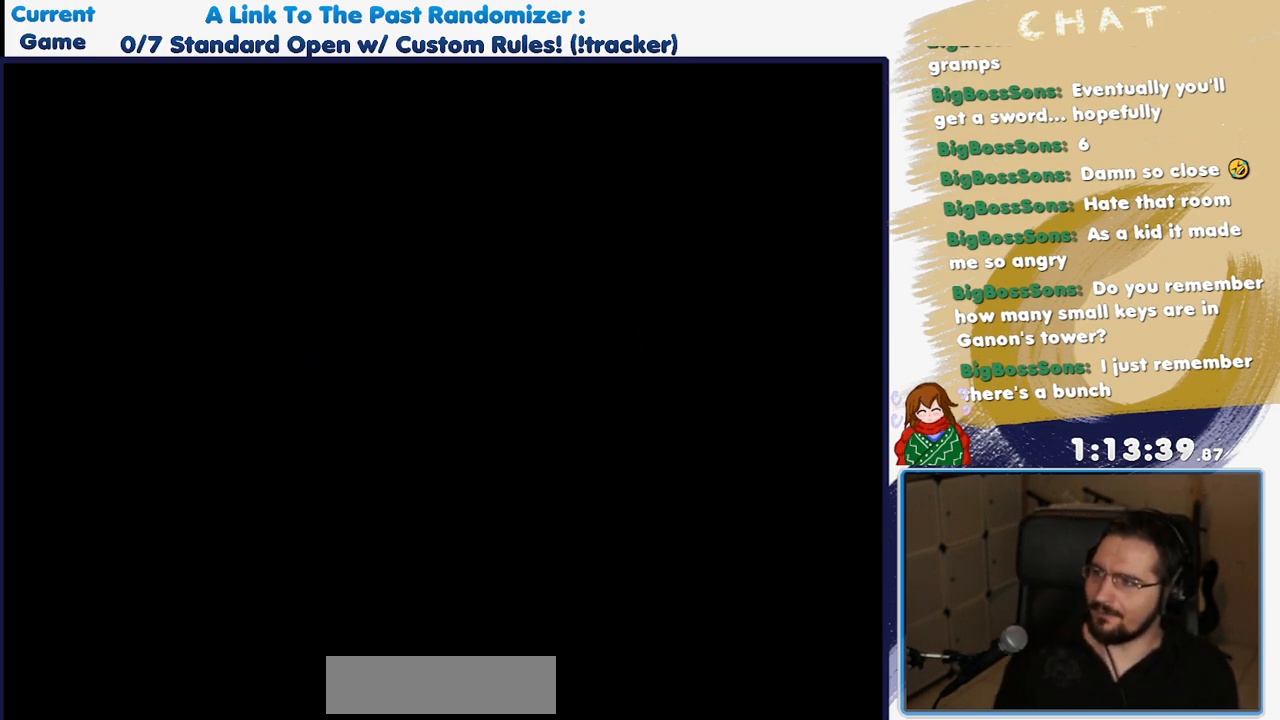
{"dt_ms": 500, "buttons": [], "events": []}
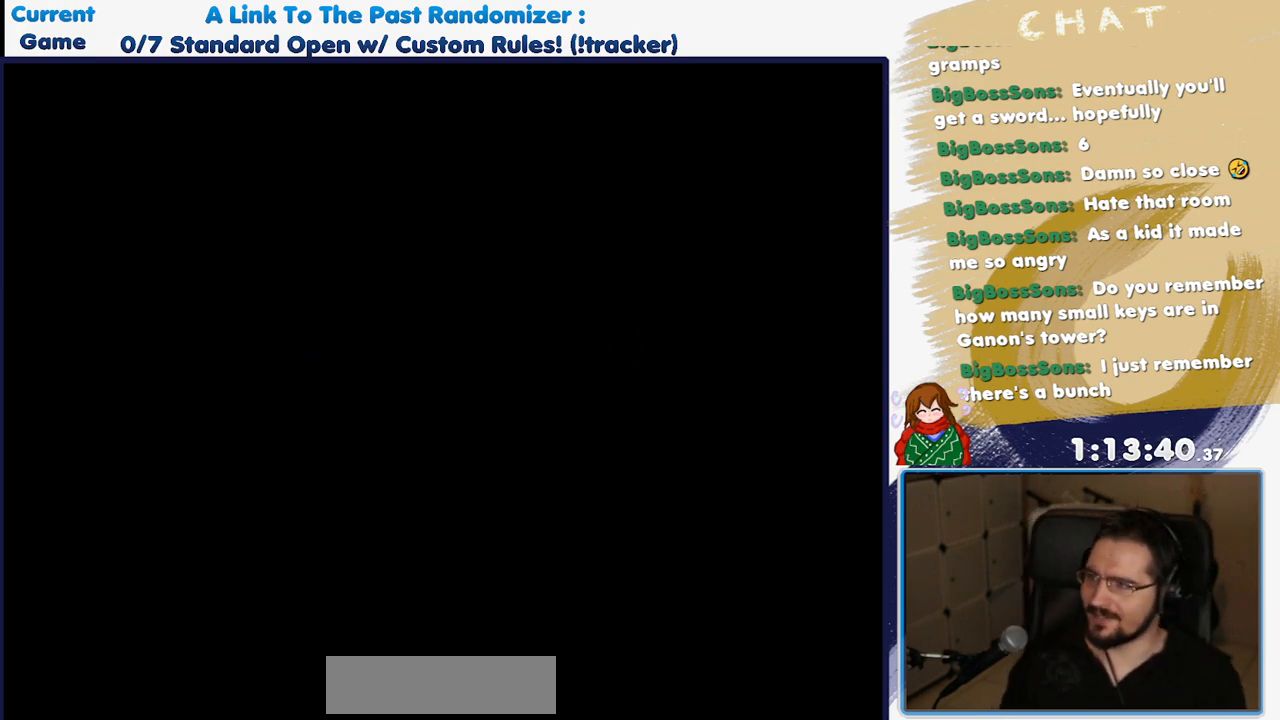
{"dt_ms": 500, "buttons": [], "events": []}
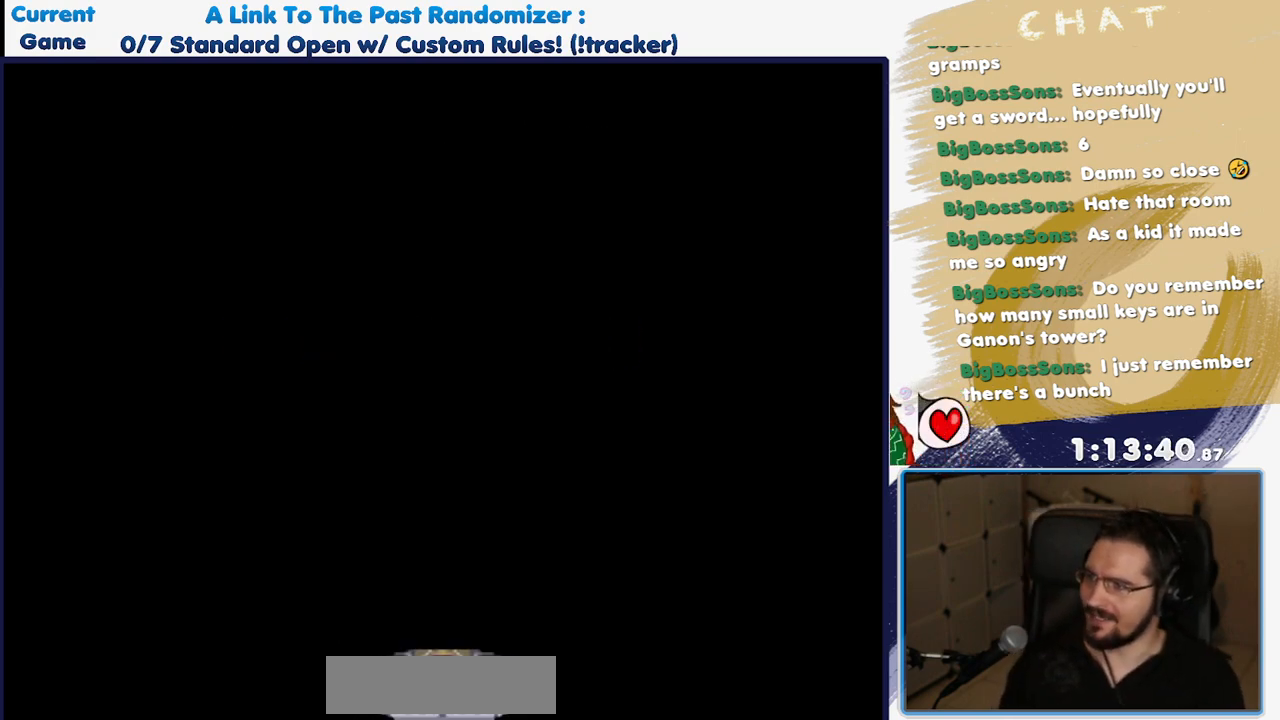
{"dt_ms": 500, "buttons": ["DPAD_UP"], "events": [[67, "DPAD_UP", "down"]]}
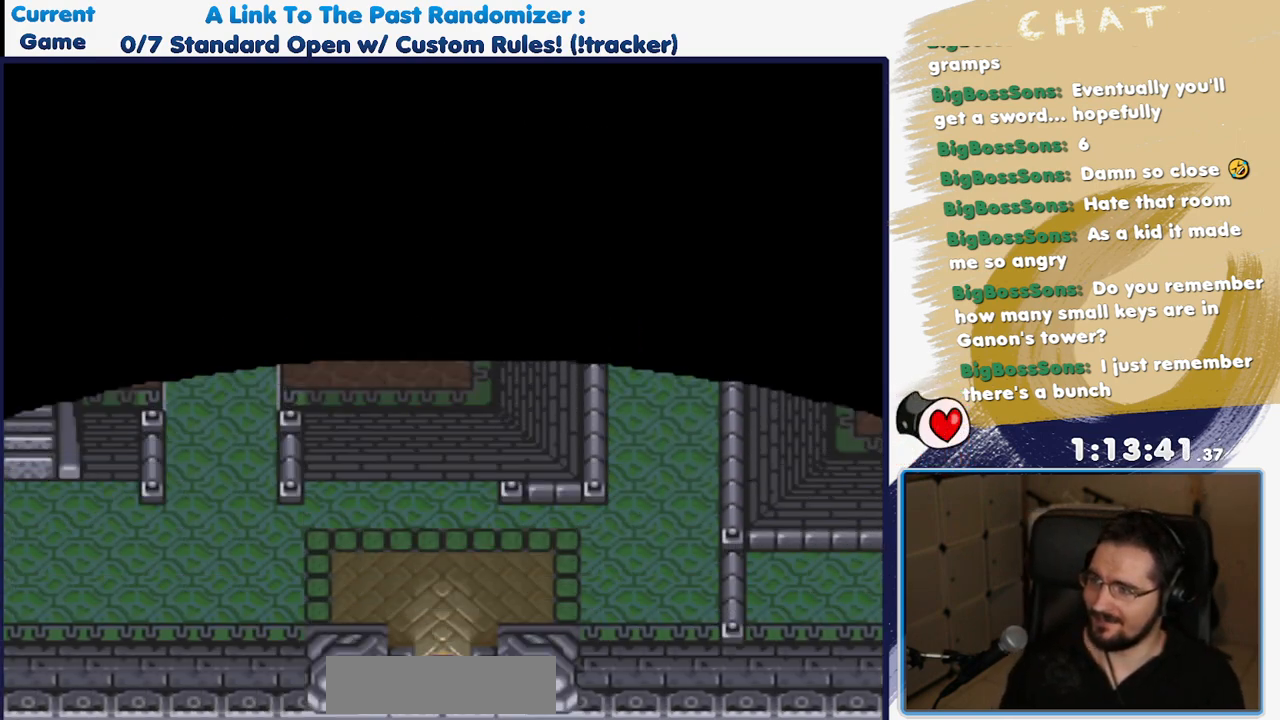
{"dt_ms": 500, "buttons": [], "events": [[367, "DPAD_RIGHT", "down"], [417, "DPAD_RIGHT", "up"], [433, "DPAD_UP", "up"]]}
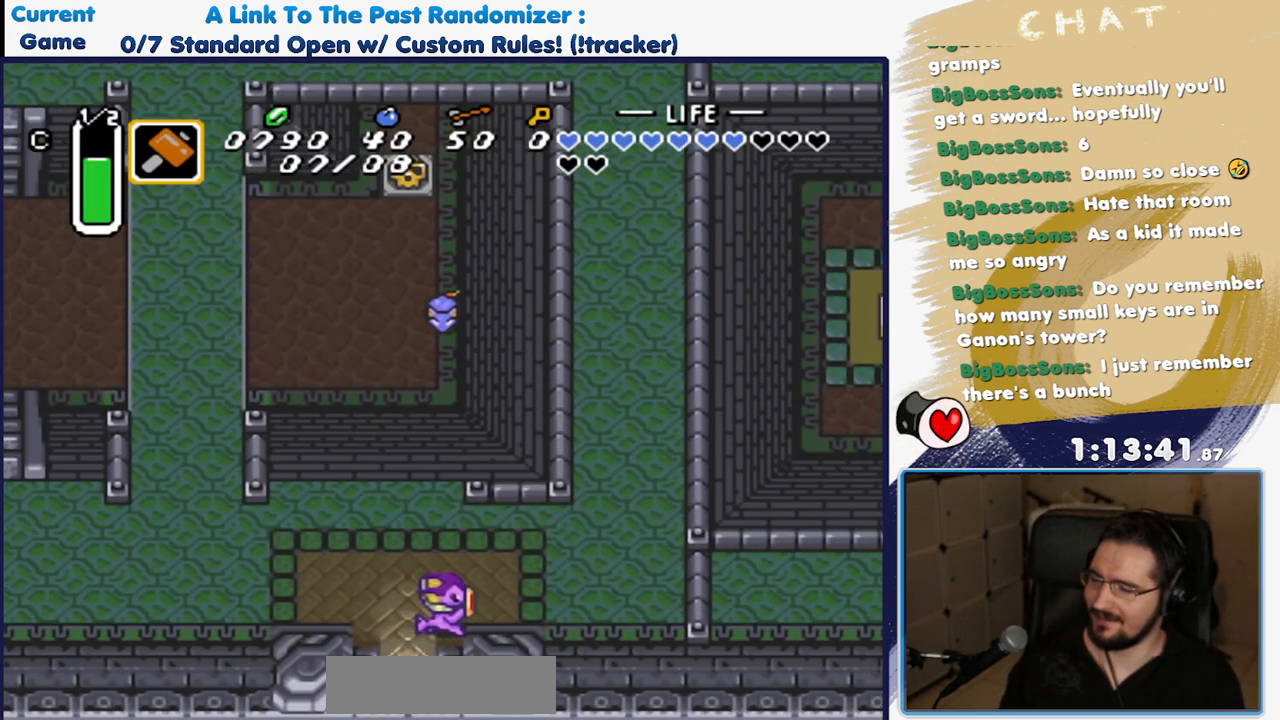
{"dt_ms": 500, "buttons": ["DPAD_UP"], "events": [[133, "DPAD_RIGHT", "down"], [483, "DPAD_RIGHT", "up"], [483, "DPAD_UP", "down"]]}
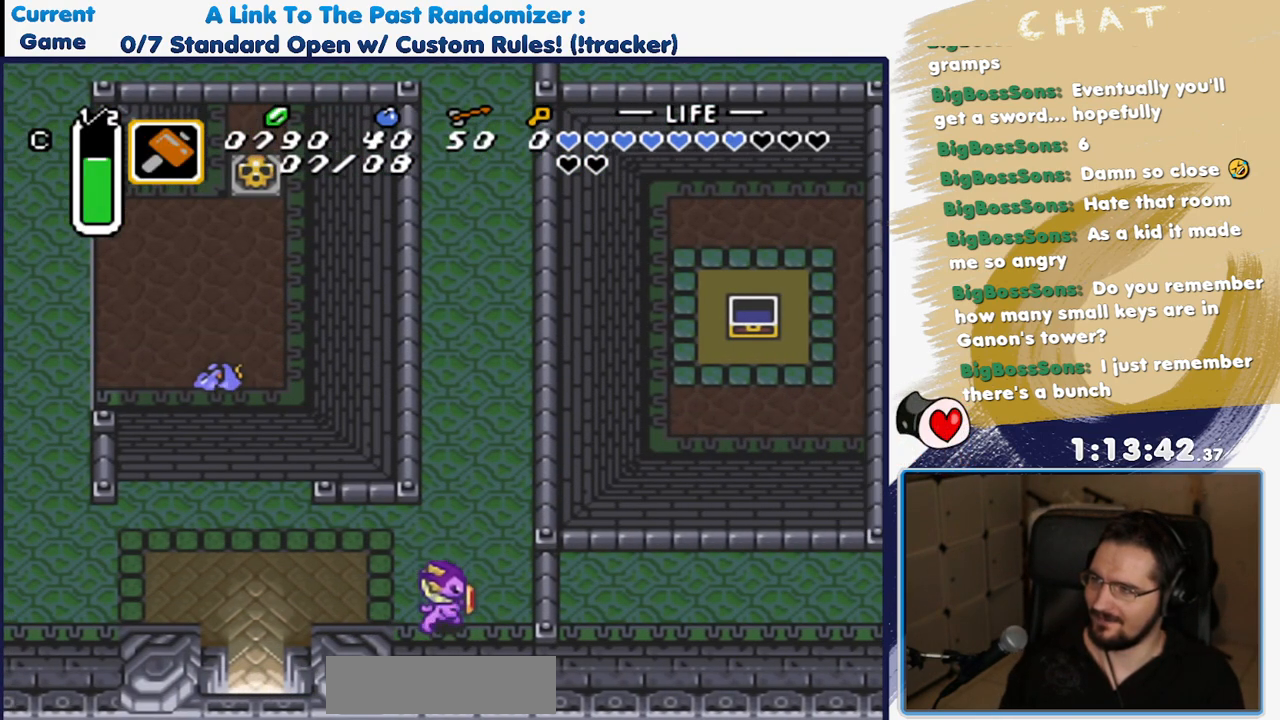
{"dt_ms": 500, "buttons": ["A"], "events": [[67, "A", "down"], [167, "DPAD_UP", "up"]]}
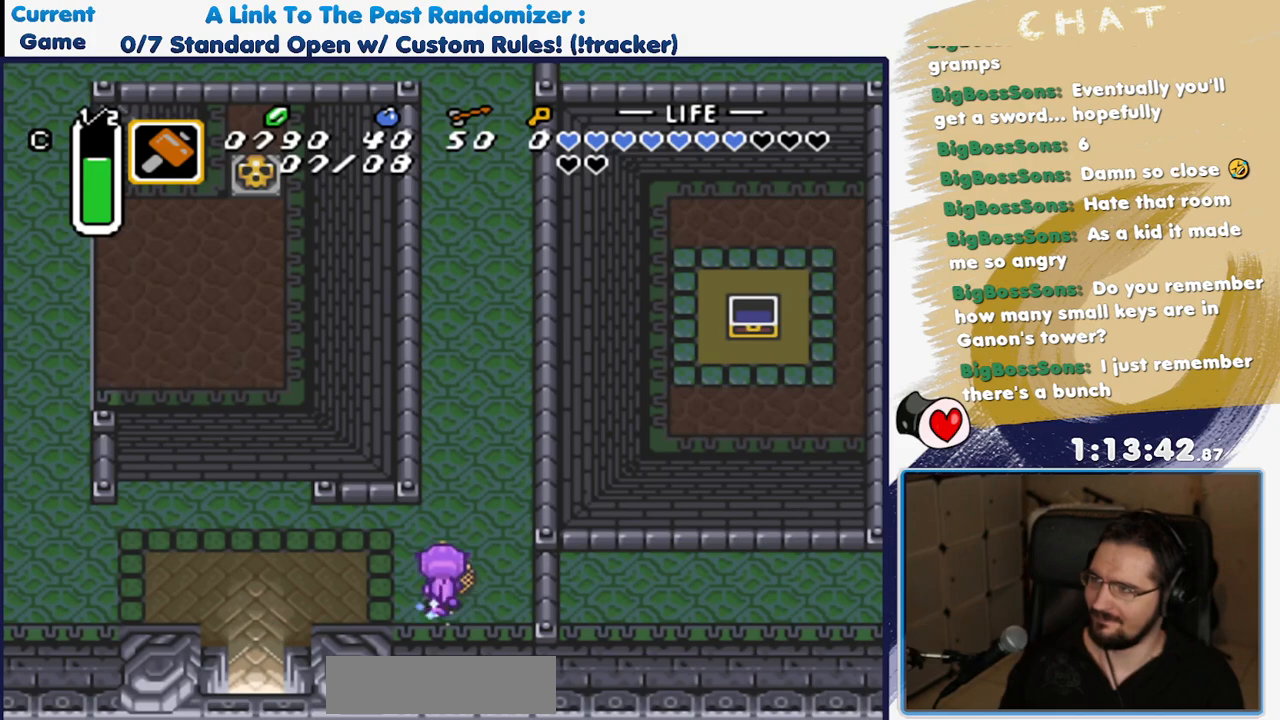
{"dt_ms": 500, "buttons": ["A"], "events": []}
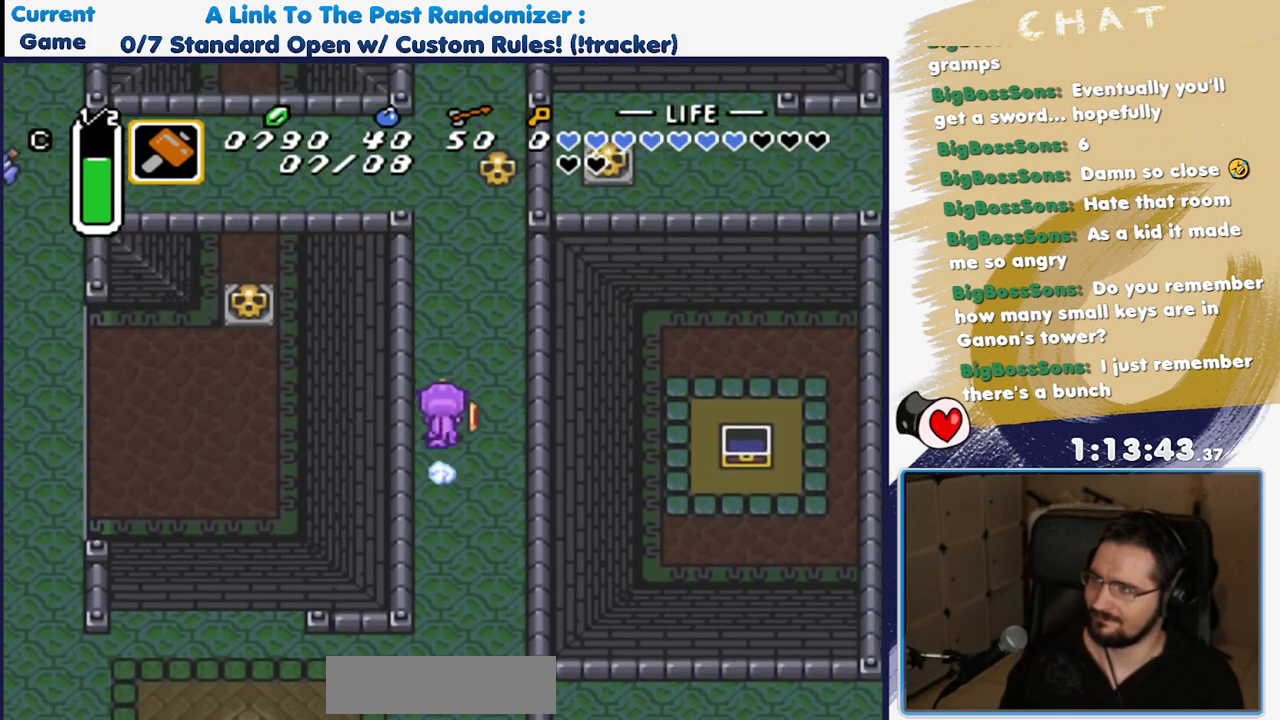
{"dt_ms": 1000, "buttons": [], "events": [[133, "A", "up"]]}
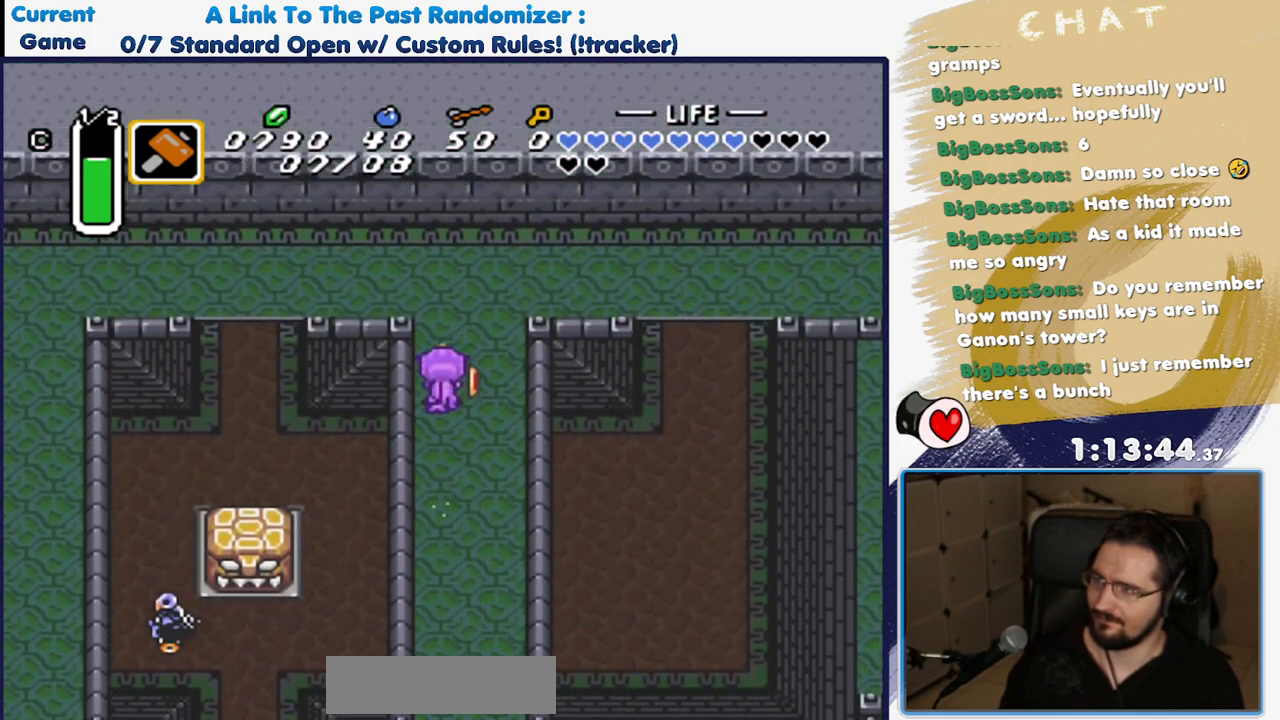
{"dt_ms": 500, "buttons": ["DPAD_RIGHT"], "events": [[167, "DPAD_RIGHT", "down"]]}
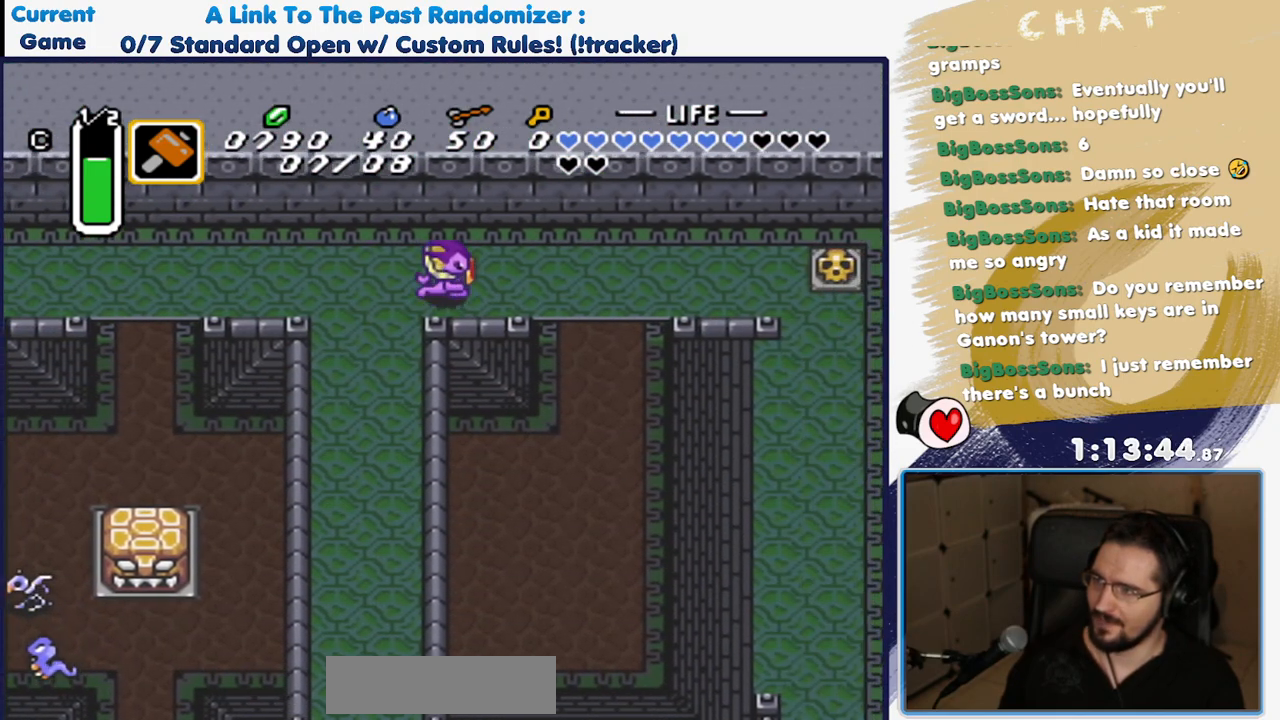
{"dt_ms": 500, "buttons": ["DPAD_RIGHT"], "events": []}